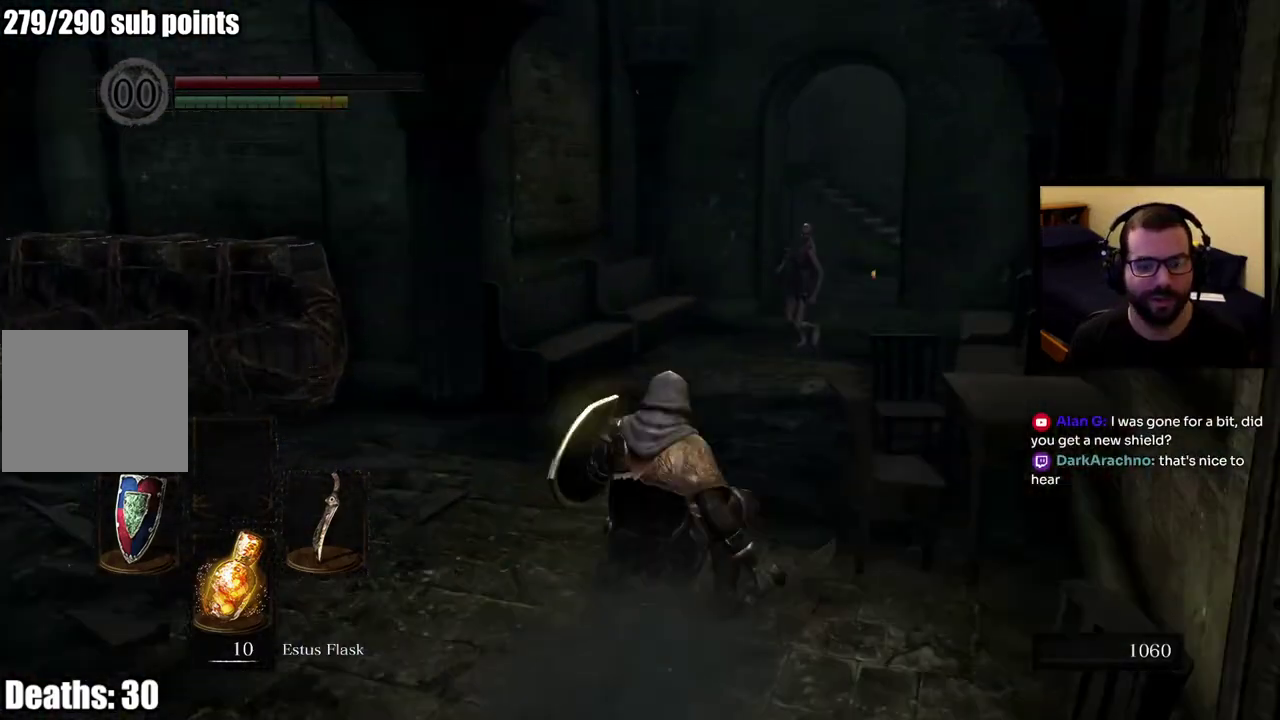
Gameplay with a controller (PlayStation layout); each line is a JSON object with the inputs held at the frame after it. "events" lists button and stick changes between this image and that frame as [ms after this image, input, new state], when the widget could be followed in between. This overlay highlights the sticks when they move; stick clicks (L3 R3) are not distinguishable. Not read: L1.
{"buttons": ["CIRCLE"], "left_stick": "up-right", "right_stick": "center", "events": [[17, "right_stick", "center"], [283, "left_stick", "up"], [383, "left_stick", "up-right"]]}
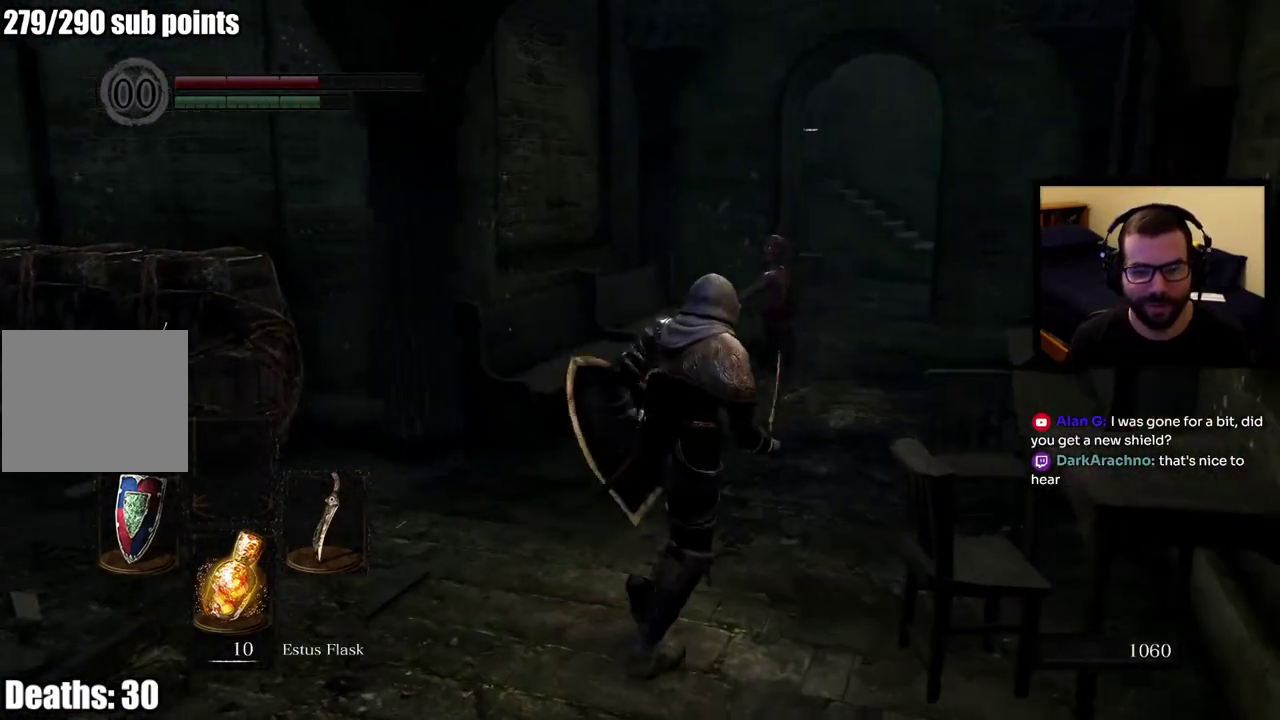
{"buttons": ["CIRCLE"], "left_stick": "up", "right_stick": "center", "events": [[250, "CIRCLE", "up"], [317, "CIRCLE", "down"], [383, "CIRCLE", "up"], [417, "left_stick", "up"], [433, "CIRCLE", "down"]]}
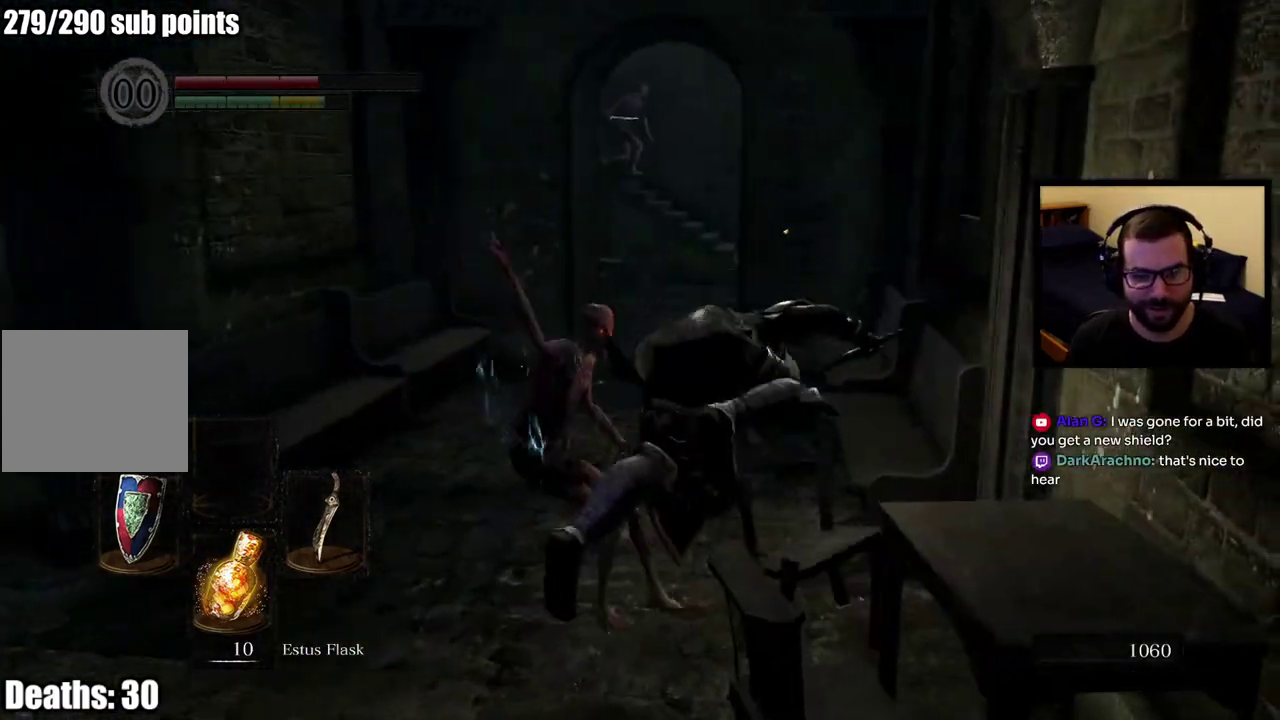
{"buttons": [], "left_stick": "up-left", "right_stick": "center", "events": [[50, "CIRCLE", "up"], [83, "left_stick", "down"], [367, "left_stick", "up-left"]]}
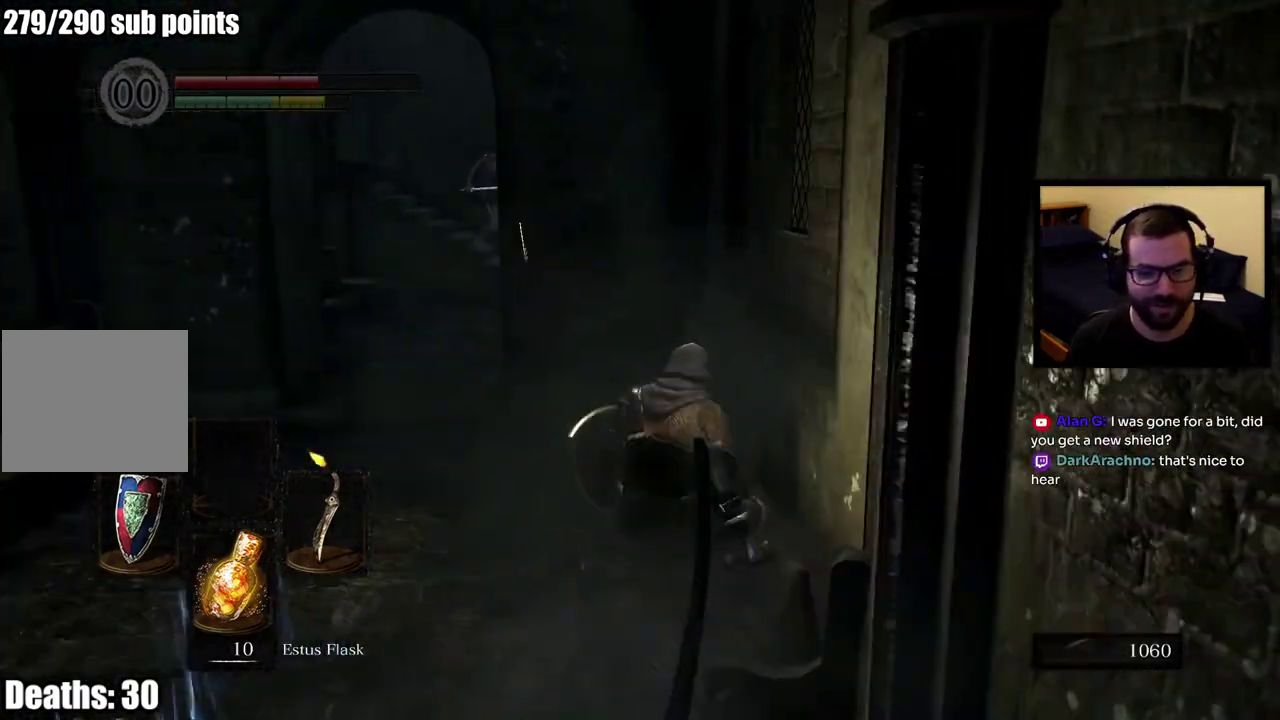
{"buttons": ["CIRCLE"], "left_stick": "up-left", "right_stick": "center", "events": [[83, "CIRCLE", "down"]]}
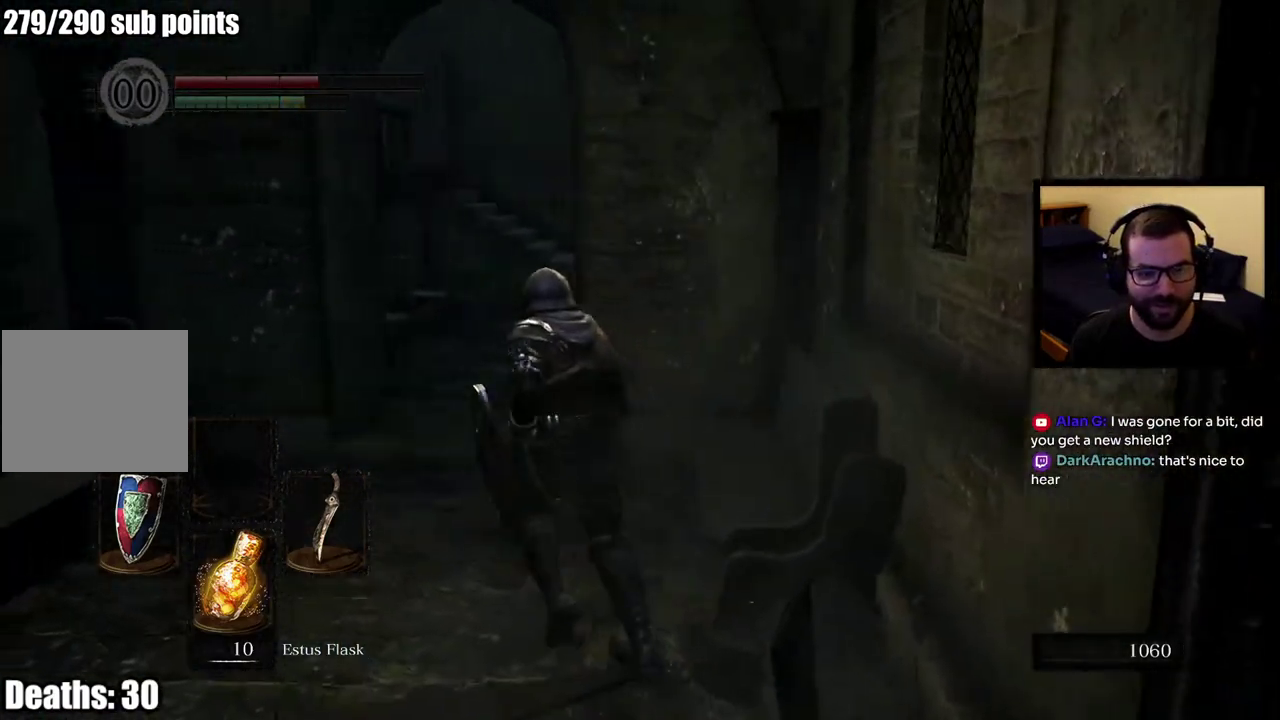
{"buttons": ["CIRCLE"], "left_stick": "up-left", "right_stick": "center"}
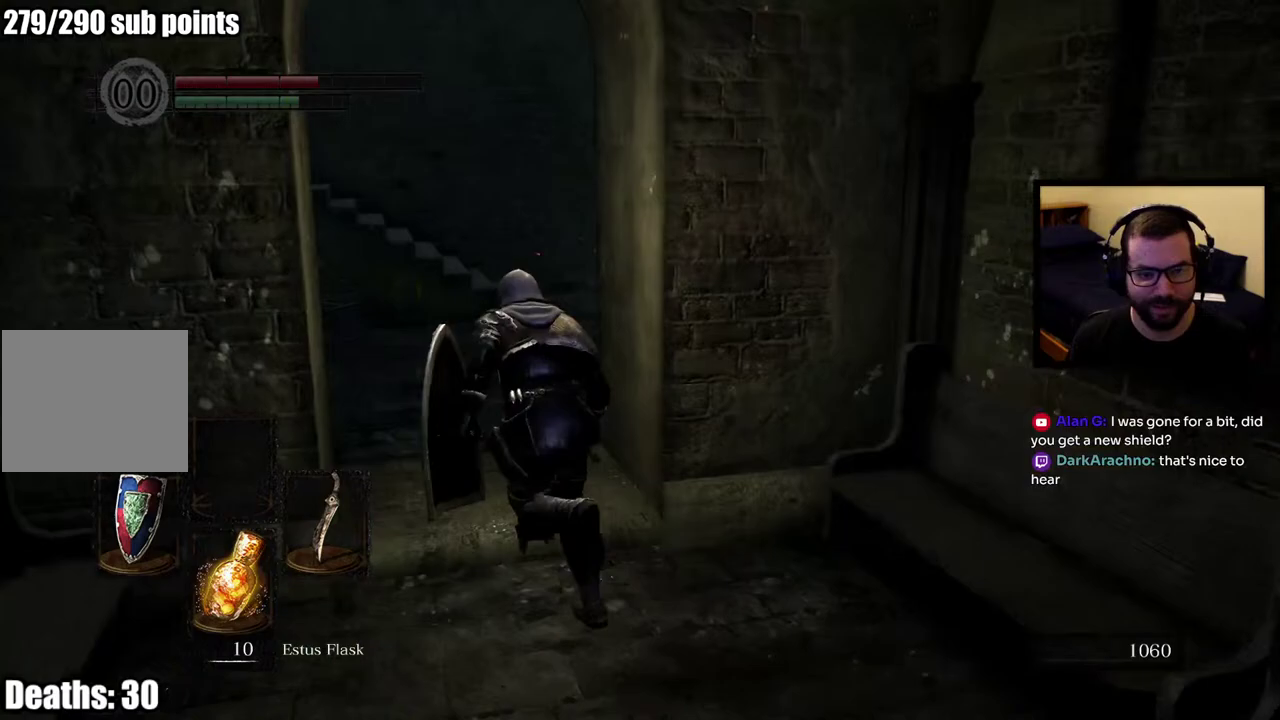
{"buttons": ["CIRCLE"], "left_stick": "up-left", "right_stick": "center", "events": [[67, "left_stick", "up"], [467, "left_stick", "up-left"]]}
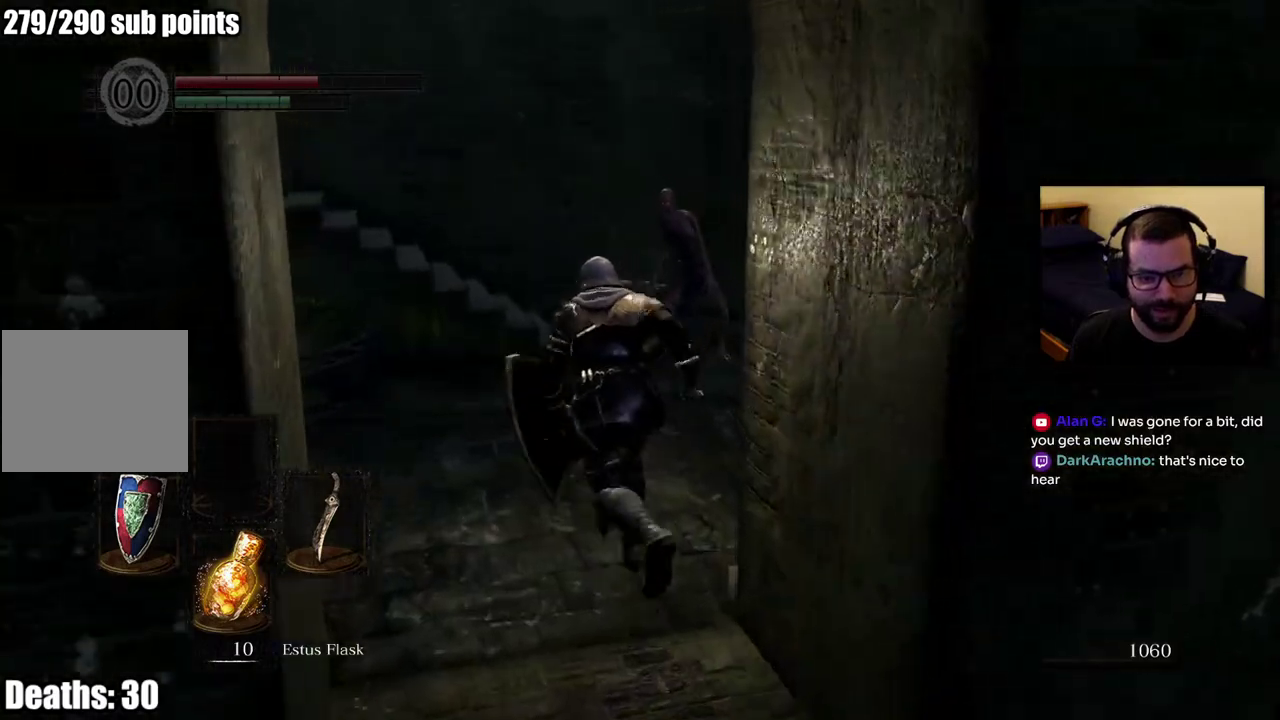
{"buttons": ["CIRCLE"], "left_stick": "up-left", "right_stick": "left", "events": [[67, "left_stick", "up"], [200, "left_stick", "down-left"], [400, "left_stick", "up"], [450, "left_stick", "up-left"], [483, "right_stick", "left"]]}
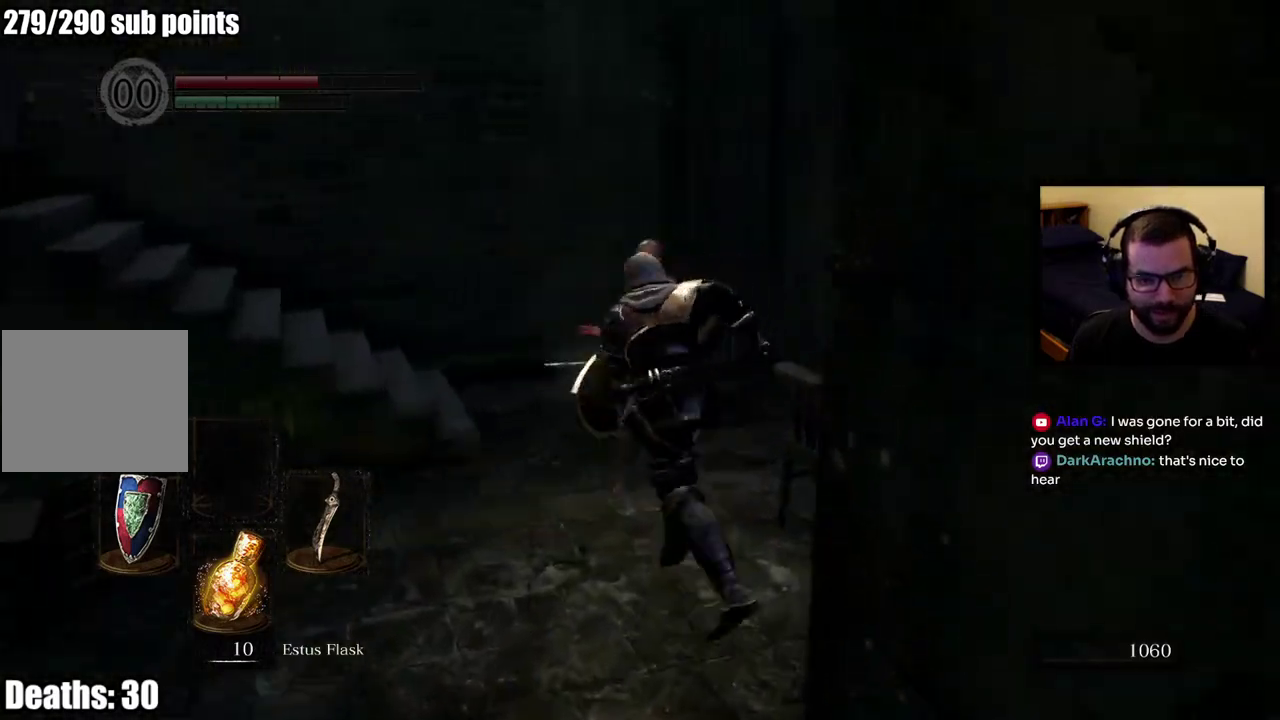
{"buttons": ["CIRCLE"], "left_stick": "up", "right_stick": "left", "events": [[33, "right_stick", "up-left"], [117, "left_stick", "up"], [133, "right_stick", "center"], [300, "right_stick", "left"], [400, "left_stick", "up-right"], [467, "left_stick", "up"]]}
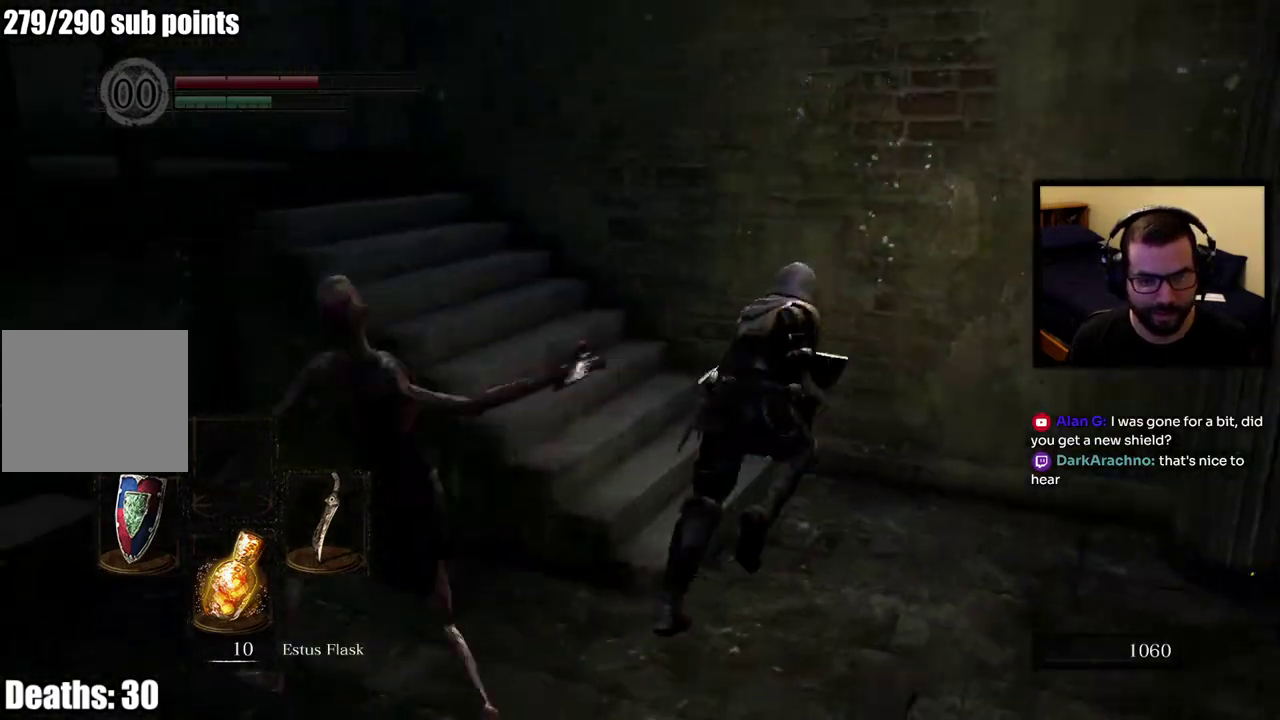
{"buttons": ["CIRCLE"], "left_stick": "up", "right_stick": "left", "events": [[183, "right_stick", "center"], [467, "right_stick", "left"]]}
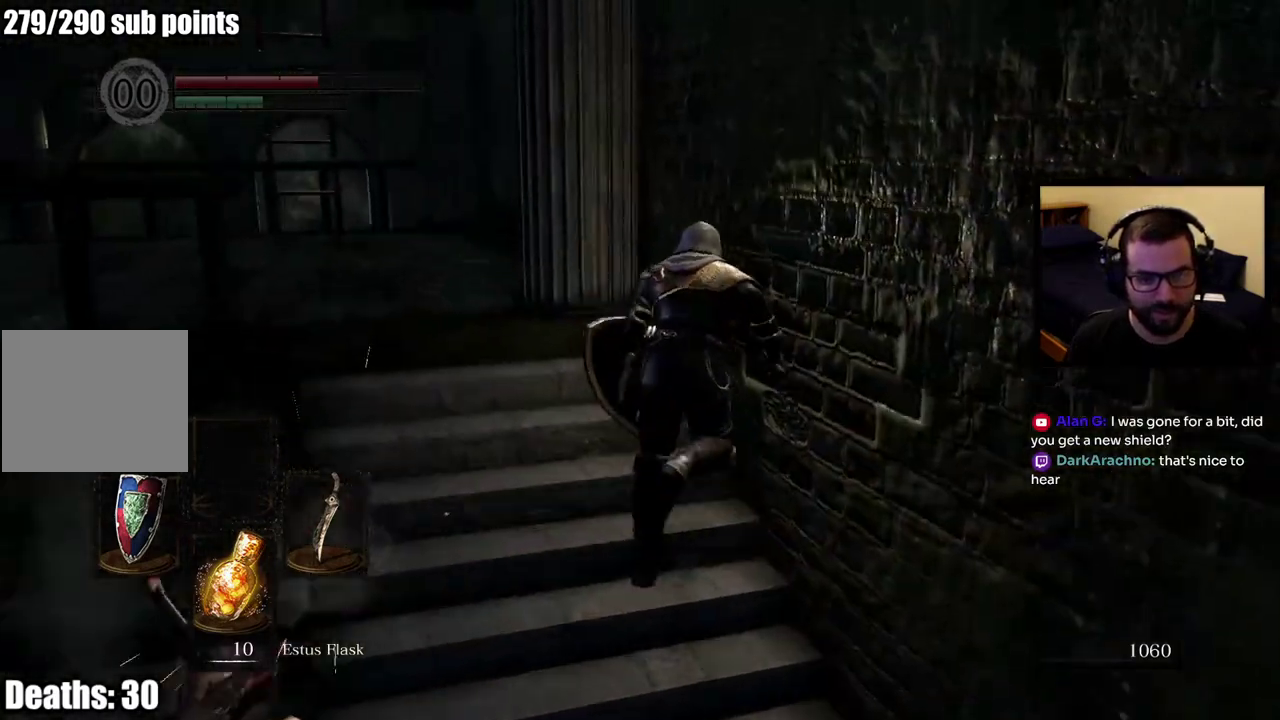
{"buttons": ["CIRCLE"], "left_stick": "up", "right_stick": "center", "events": [[133, "left_stick", "up-left"], [283, "left_stick", "up"], [467, "right_stick", "center"]]}
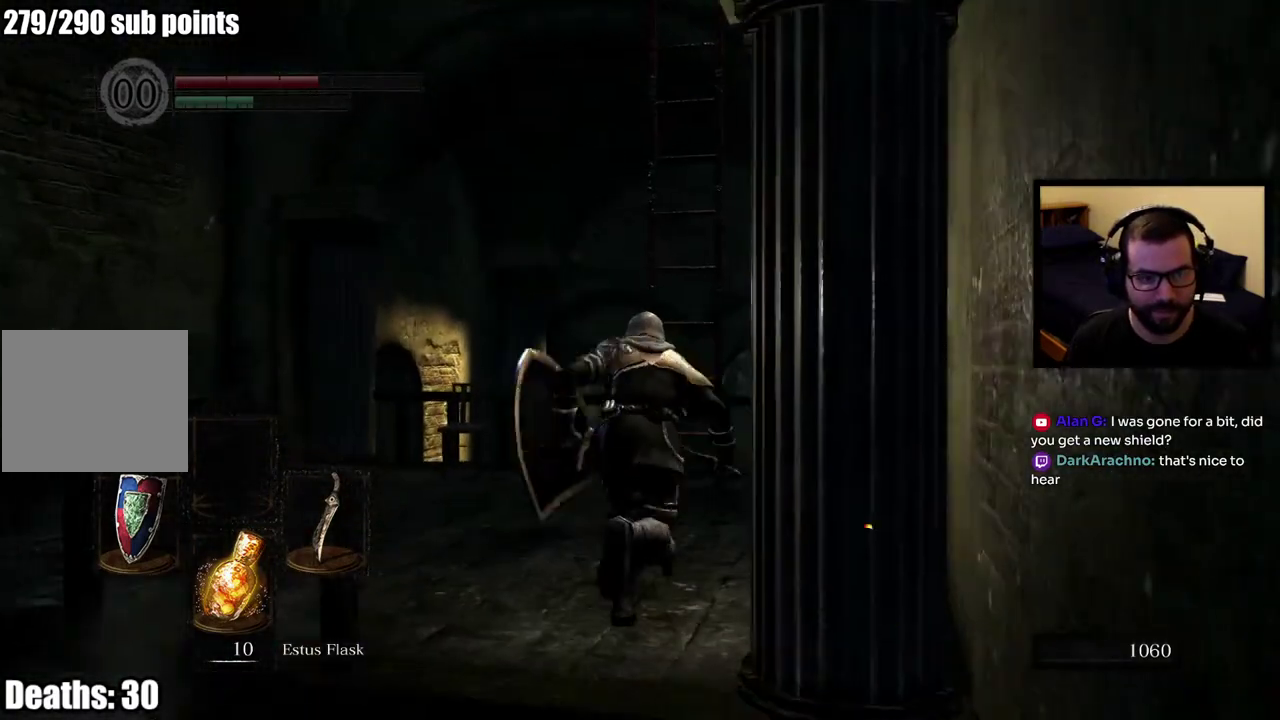
{"buttons": [], "left_stick": "up-left", "right_stick": "center", "events": [[150, "CIRCLE", "up"], [150, "right_stick", "down-right"], [250, "right_stick", "center"], [317, "left_stick", "up-left"]]}
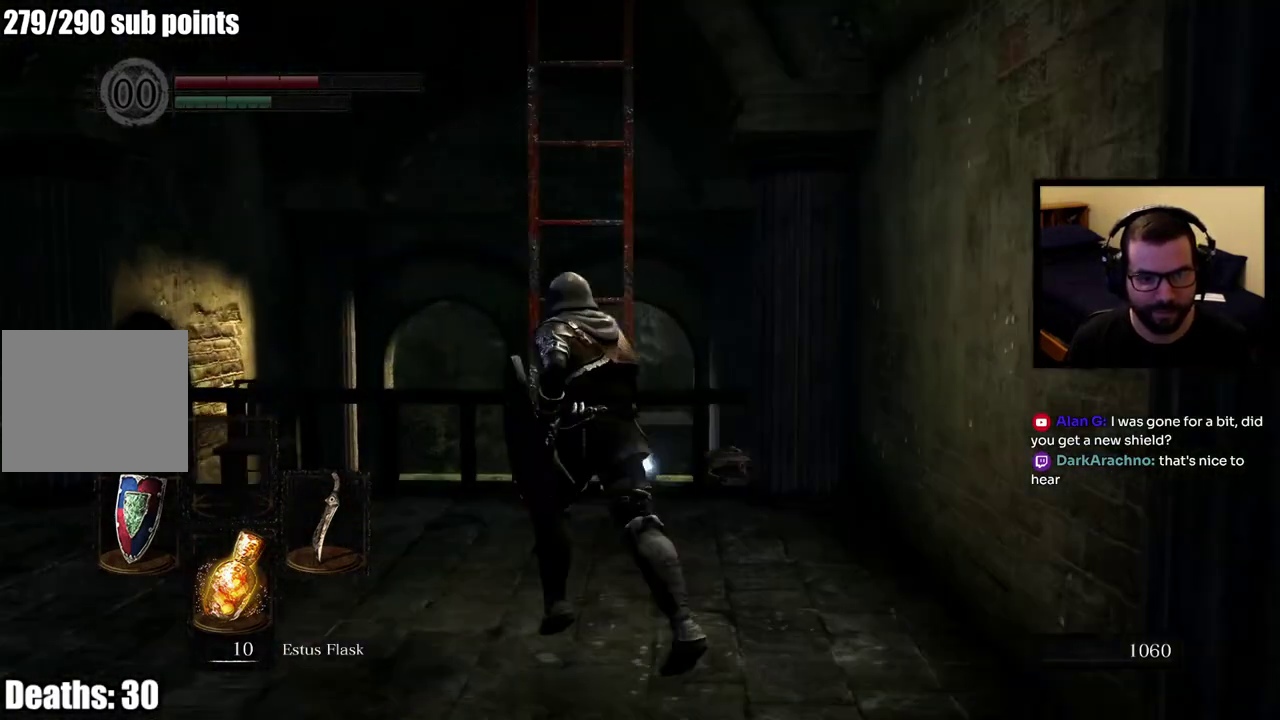
{"buttons": [], "left_stick": "up", "right_stick": "center", "events": [[50, "left_stick", "up"], [133, "CROSS", "down"], [217, "CROSS", "up"], [283, "CROSS", "down"], [367, "CROSS", "up"], [433, "CROSS", "down"], [500, "CROSS", "up"]]}
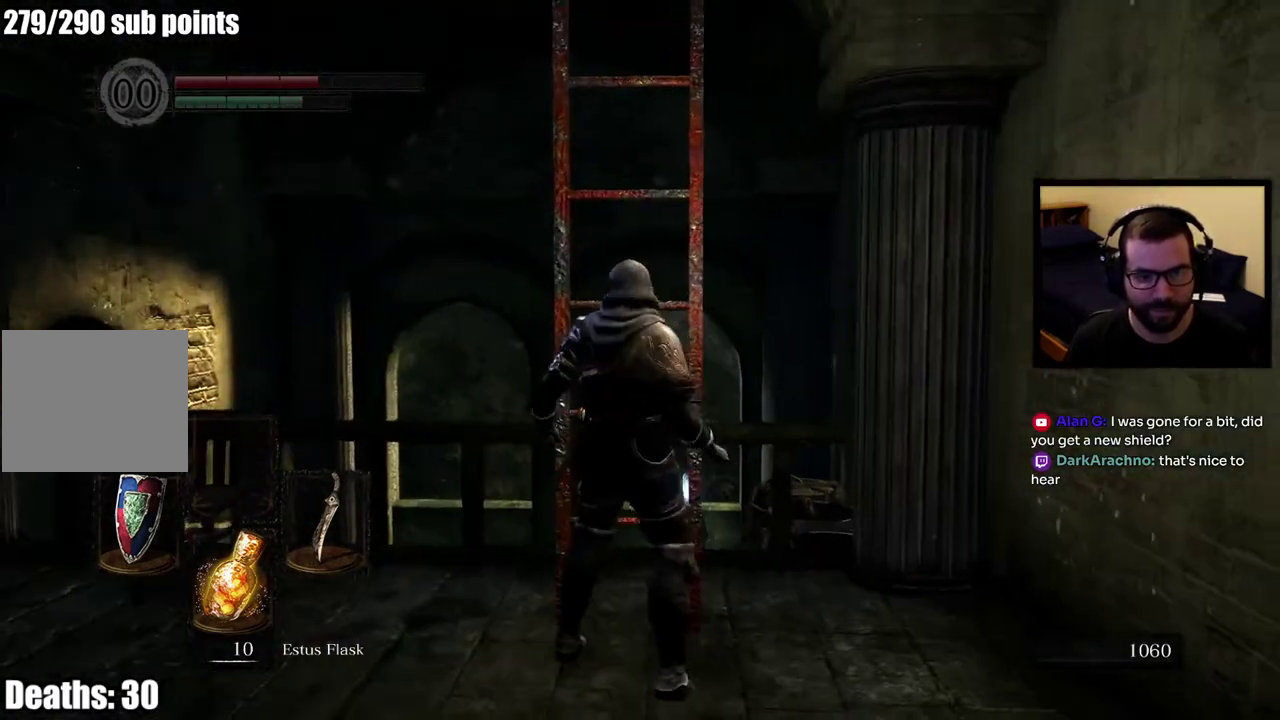
{"buttons": [], "left_stick": "up", "right_stick": "center", "events": [[67, "CROSS", "down"], [167, "CROSS", "up"]]}
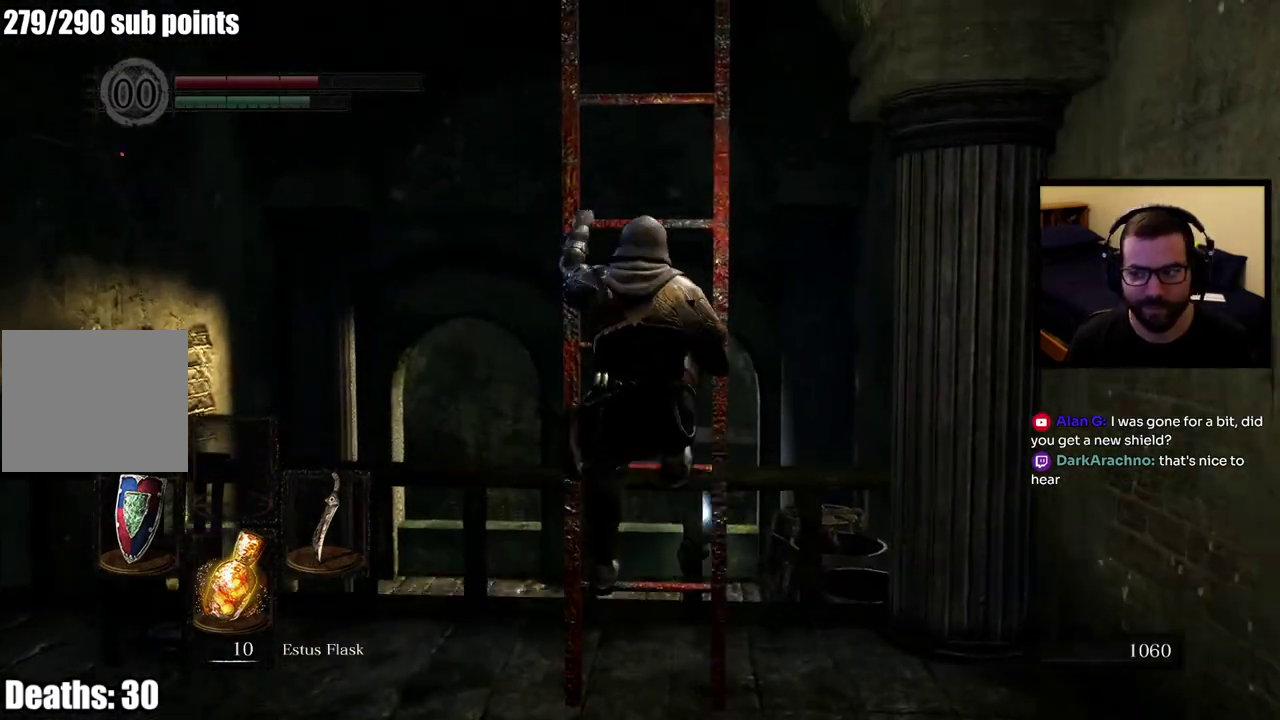
{"buttons": [], "left_stick": "up", "right_stick": "center", "events": []}
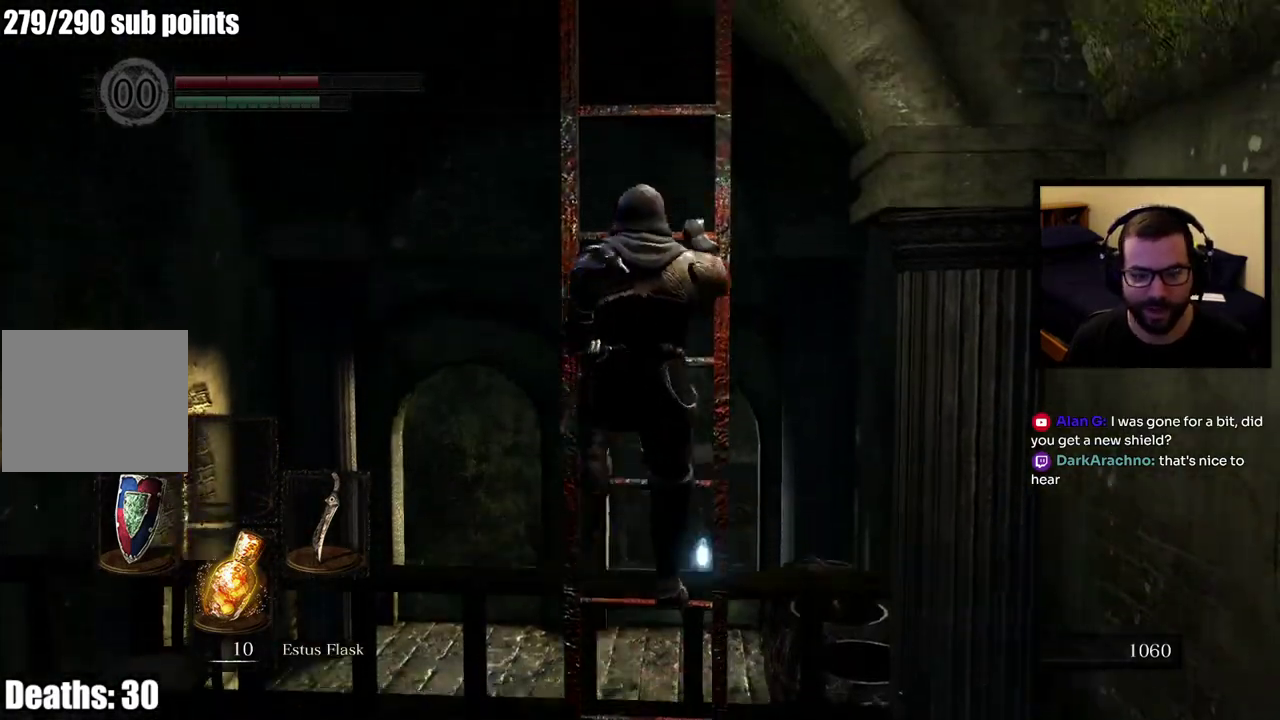
{"buttons": [], "left_stick": "up", "right_stick": "up", "events": [[367, "right_stick", "up"]]}
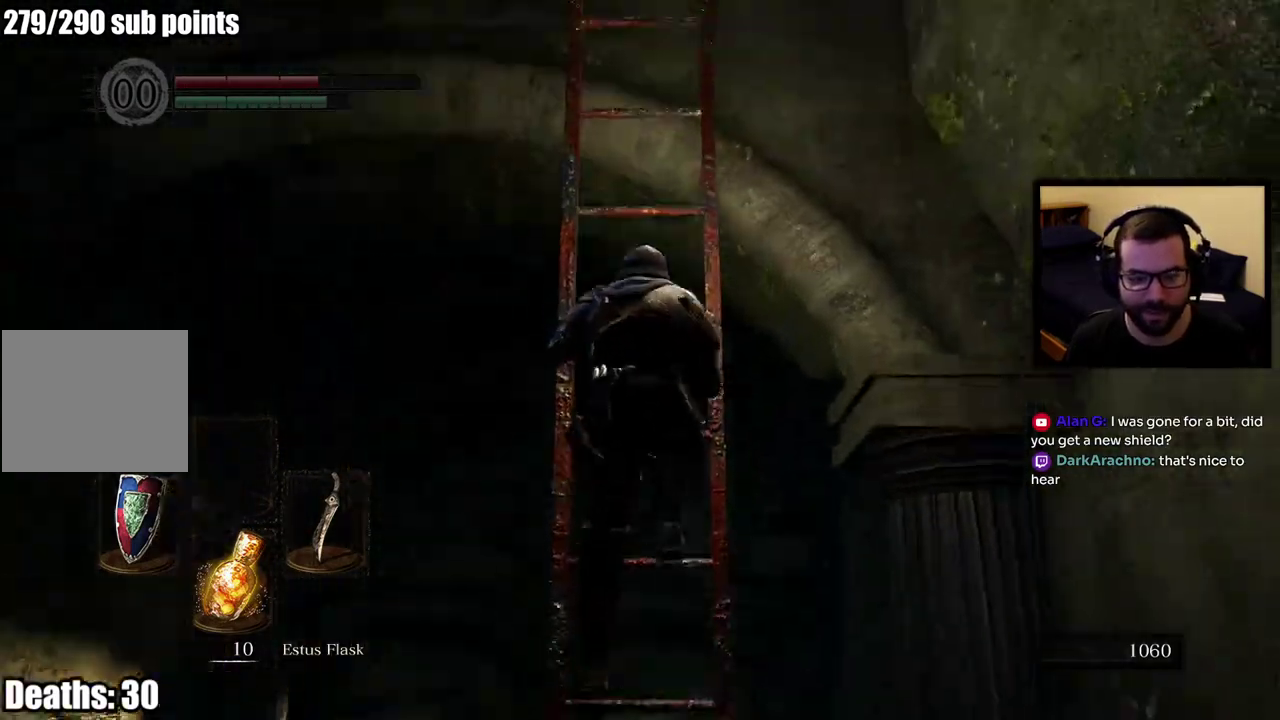
{"buttons": [], "left_stick": "up", "right_stick": "center", "events": [[117, "right_stick", "center"]]}
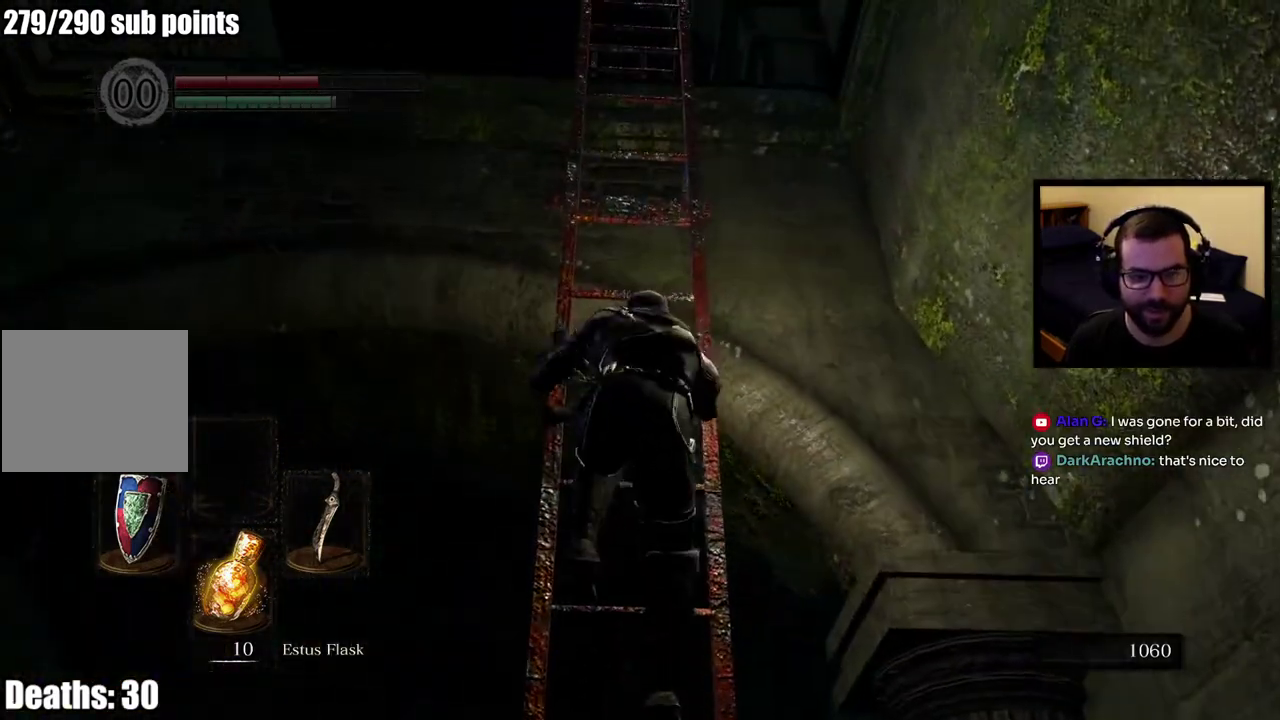
{"buttons": [], "left_stick": "up", "right_stick": "center", "events": [[167, "right_stick", "up"], [333, "right_stick", "center"]]}
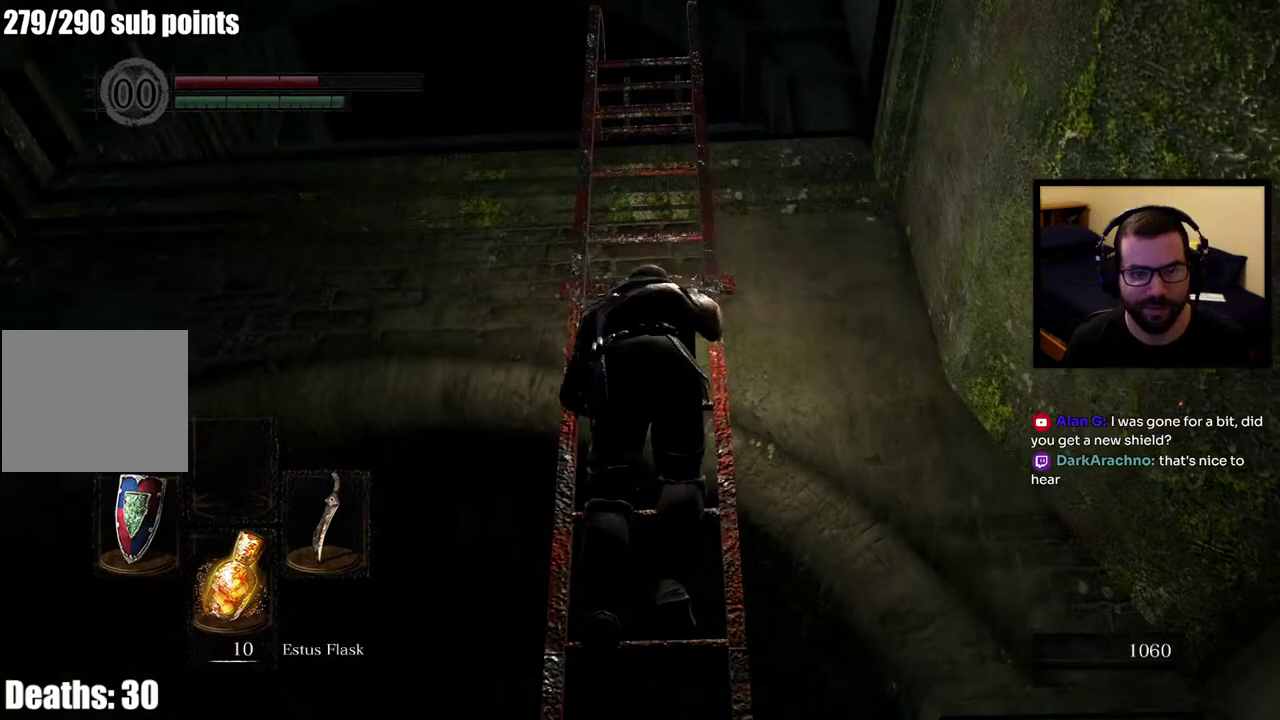
{"buttons": [], "left_stick": "up", "right_stick": "center", "events": []}
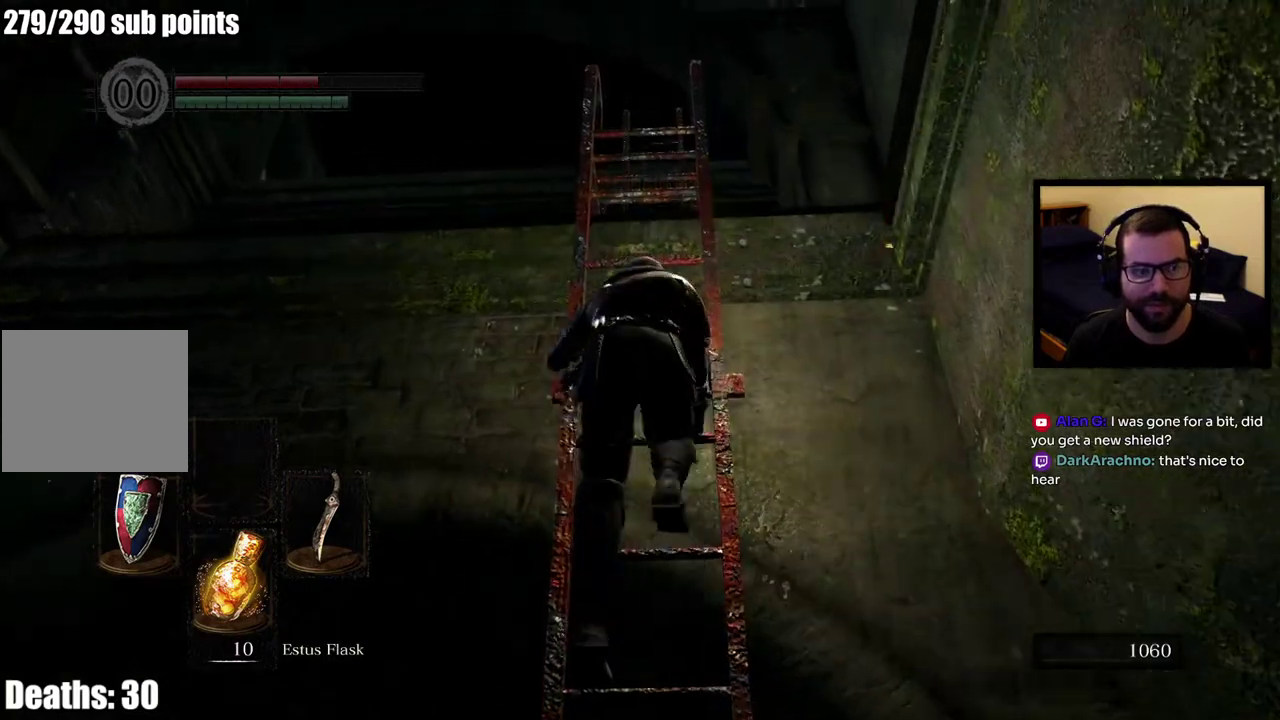
{"buttons": [], "left_stick": "up", "right_stick": "down", "events": [[417, "right_stick", "down"]]}
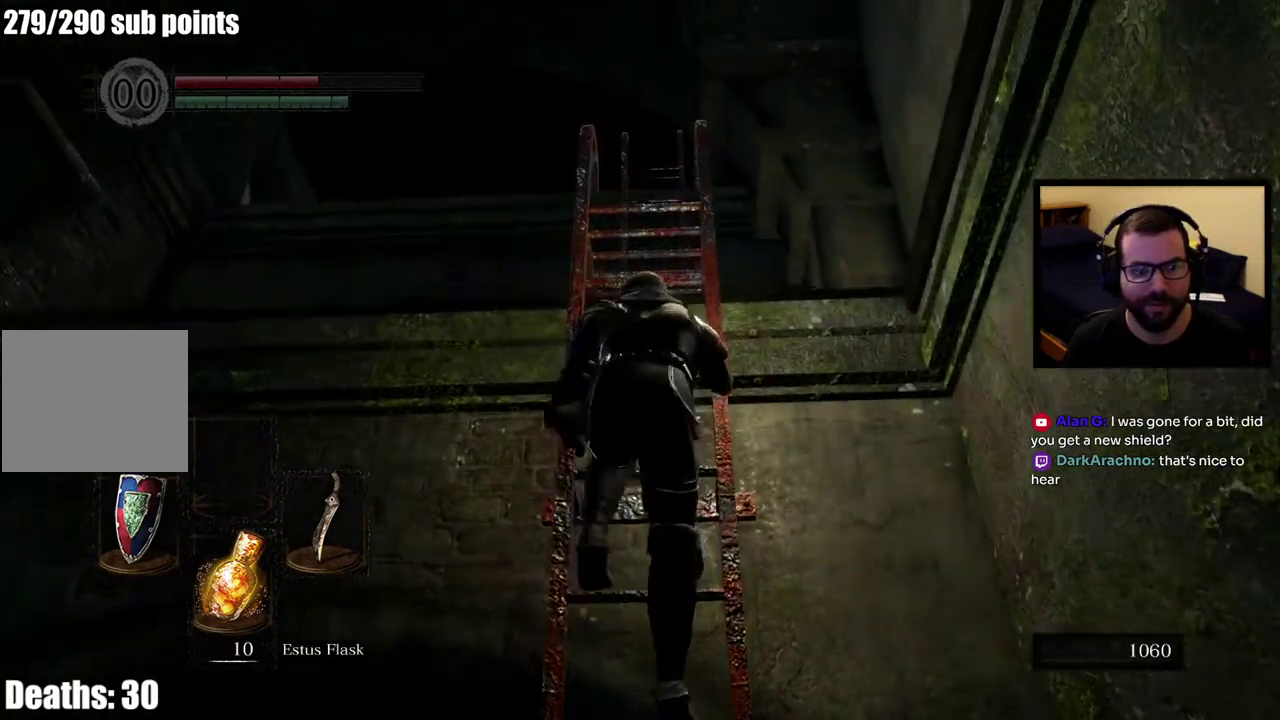
{"buttons": [], "left_stick": "up", "right_stick": "center", "events": [[50, "right_stick", "center"]]}
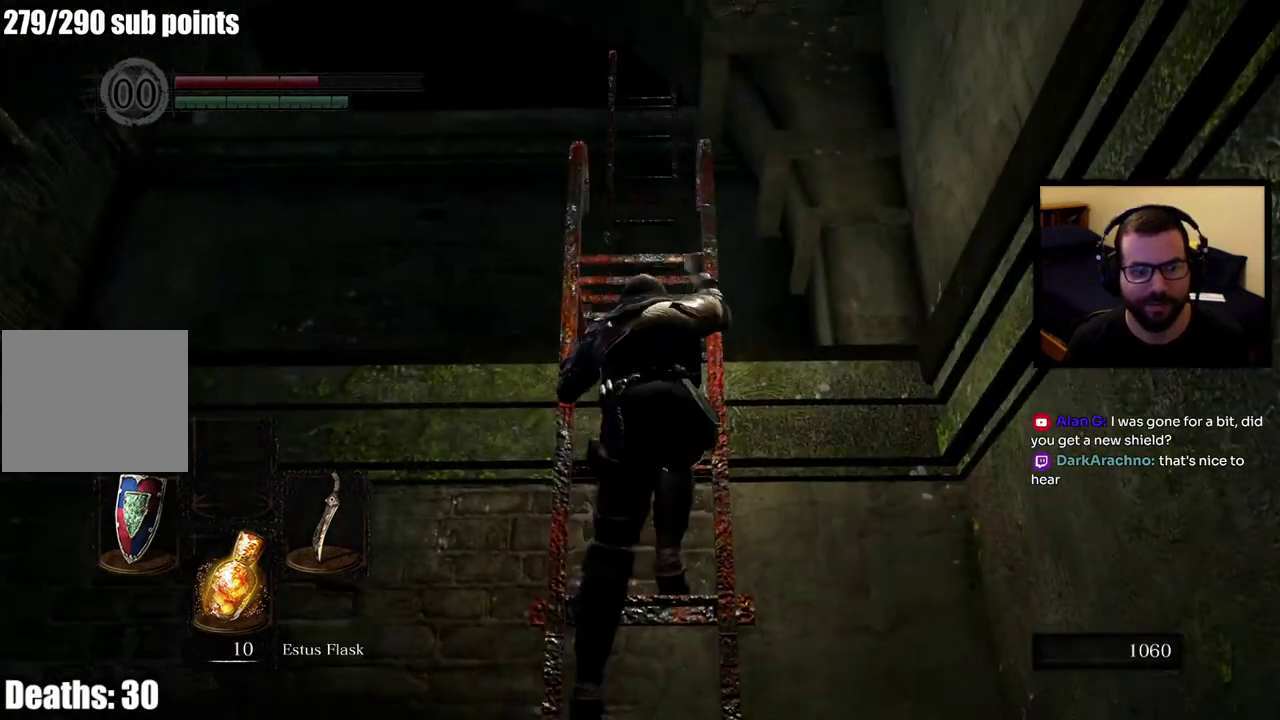
{"buttons": [], "left_stick": "up", "right_stick": "down", "events": [[483, "right_stick", "down"]]}
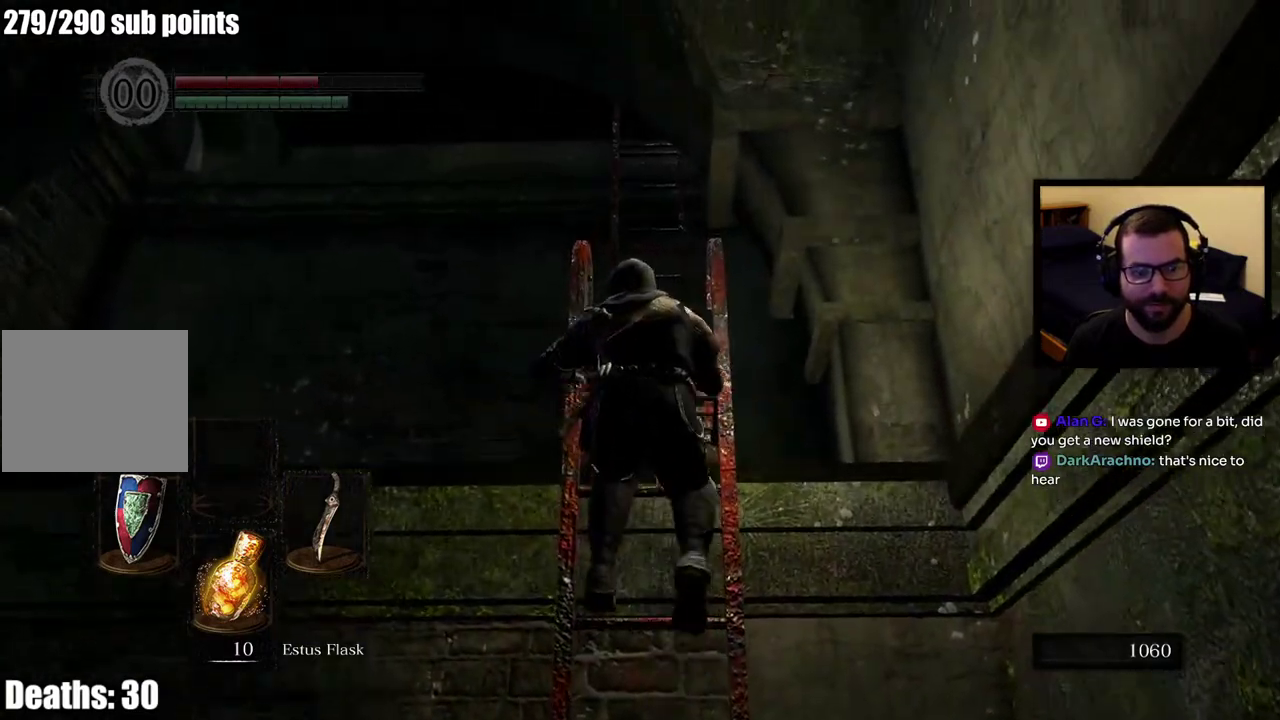
{"buttons": [], "left_stick": "up", "right_stick": "center", "events": [[167, "right_stick", "center"]]}
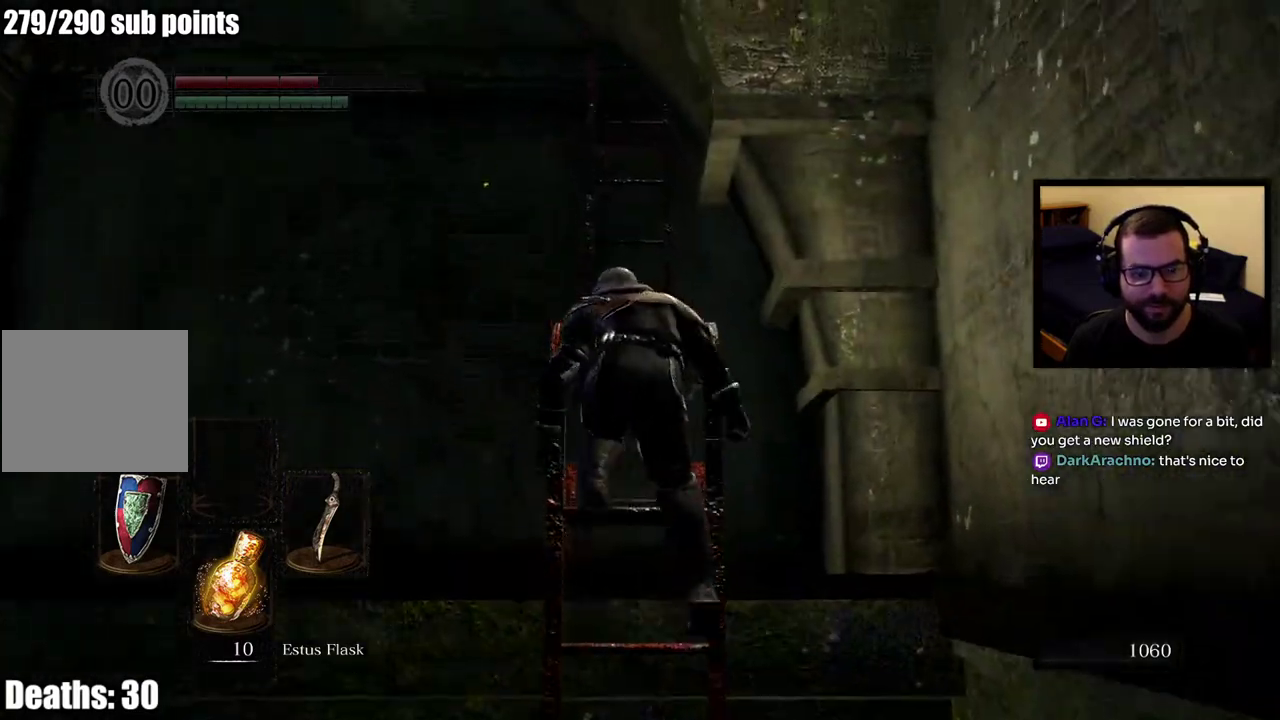
{"buttons": [], "left_stick": "up", "right_stick": "center", "events": []}